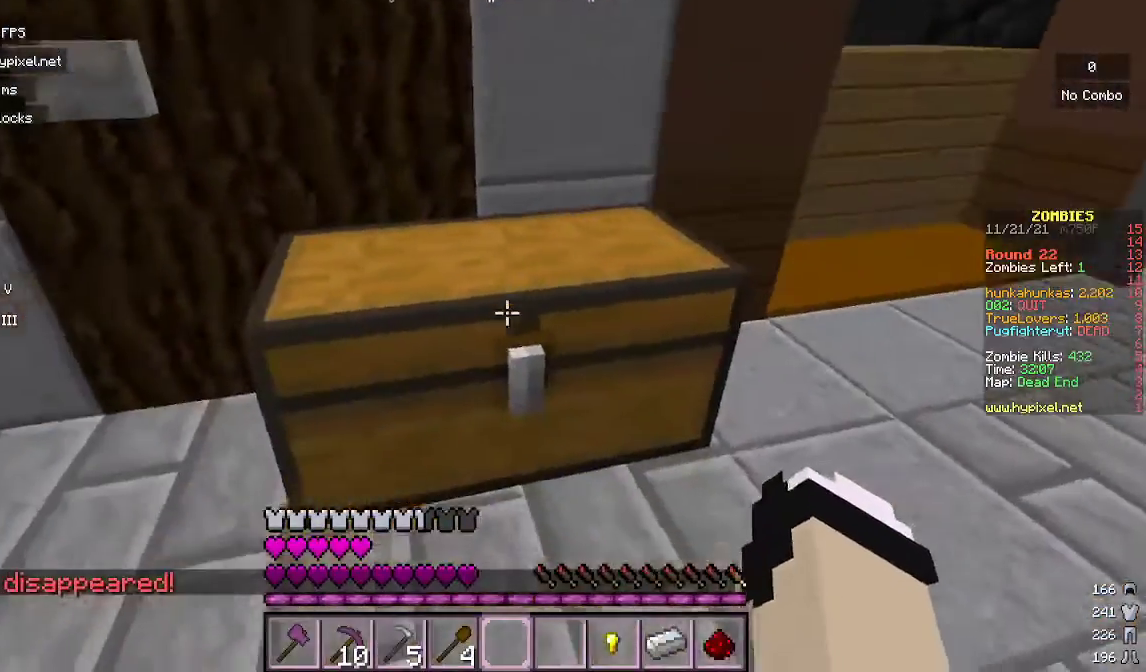
Gameplay with keyboard and mouse; each line is a JSON object with the keys and mouse buttons held at the frame after it. "events" lists presses ("down") and releases ("up") of "a", "d", "s", "w", "mouse_left" and "mouse_right" between this image and that frame as [ms after this image, input, new state], when the widget could be followed in between. "mouse_left", "mouse_right" = the "left", "right" buttons of the "mouse" list. No other keys are recorded. Fast repeated clicks can show as one long hold. Mouse movement is not recorded.
{"keys": ["d", "w"], "mouse": [], "events": [[33, "d", "down"], [133, "mouse_right", "up"], [133, "w", "down"]]}
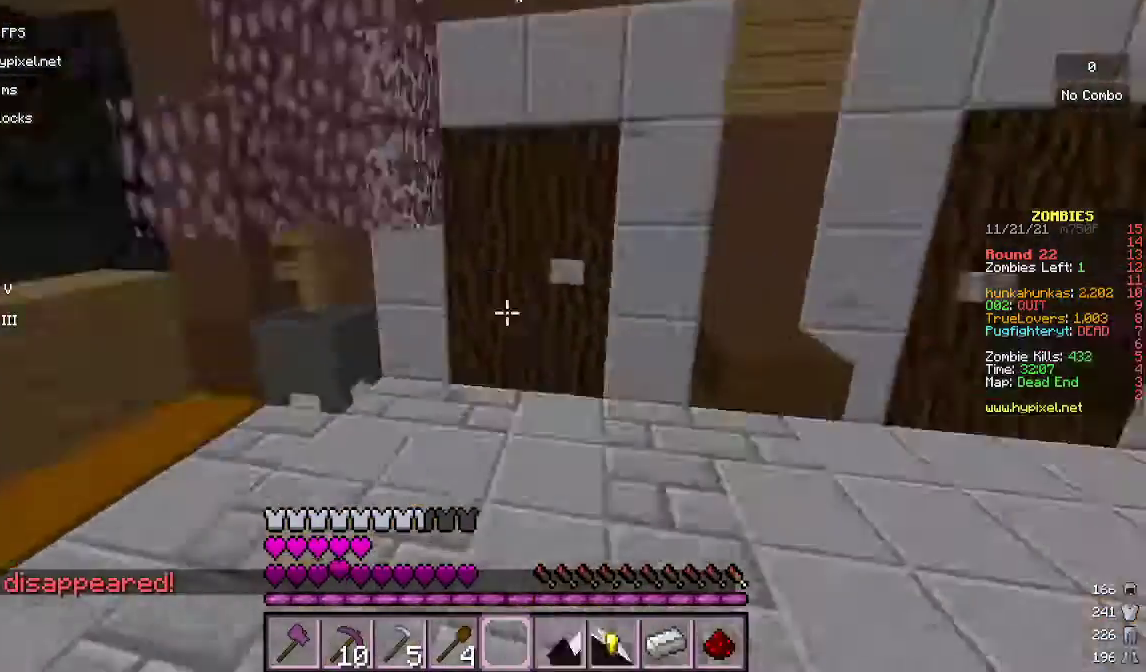
{"keys": ["d", "w"], "mouse": [], "events": []}
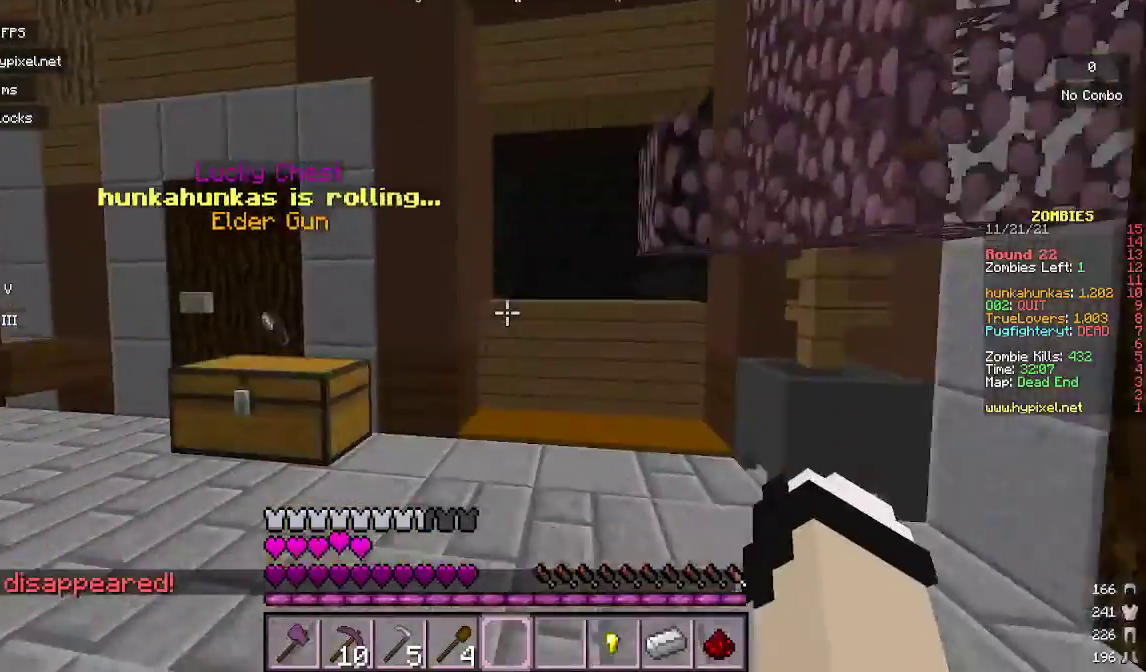
{"keys": ["a", "w"], "mouse": [], "events": [[33, "d", "up"], [167, "a", "down"]]}
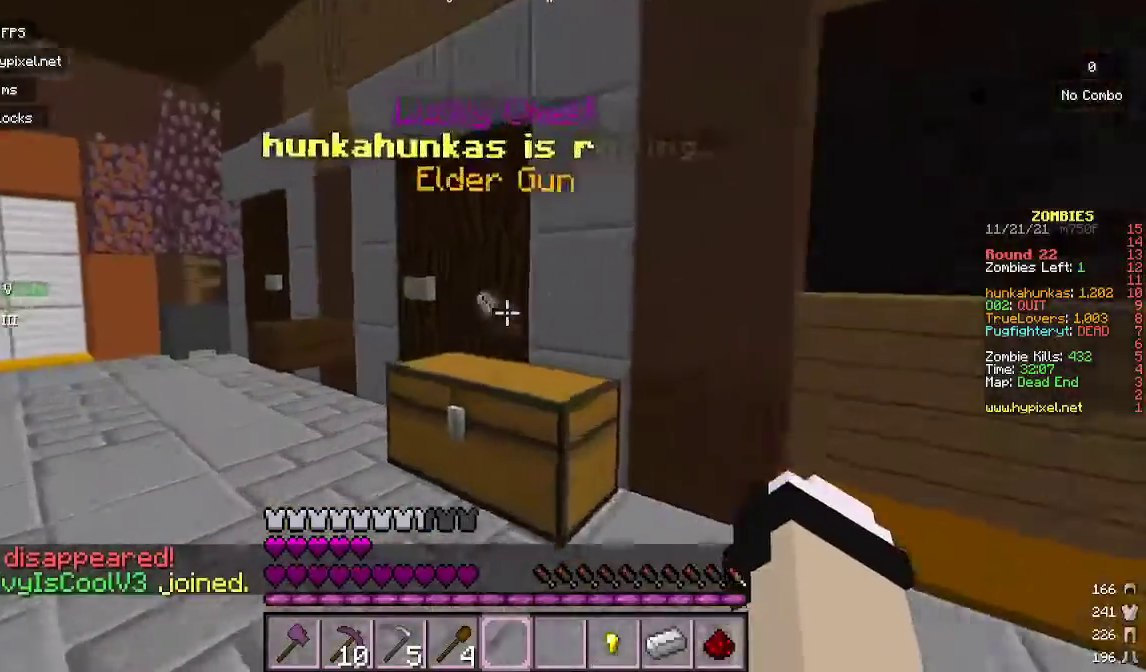
{"keys": ["a", "w"], "mouse": [], "events": []}
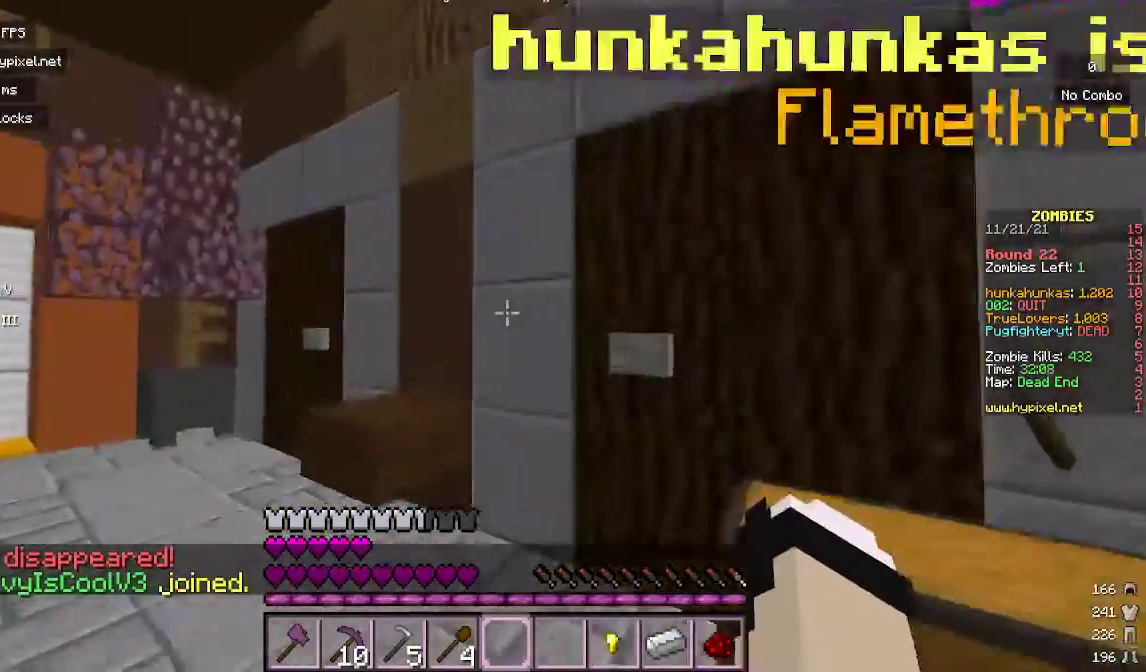
{"keys": ["a"], "mouse": [], "events": [[267, "w", "up"]]}
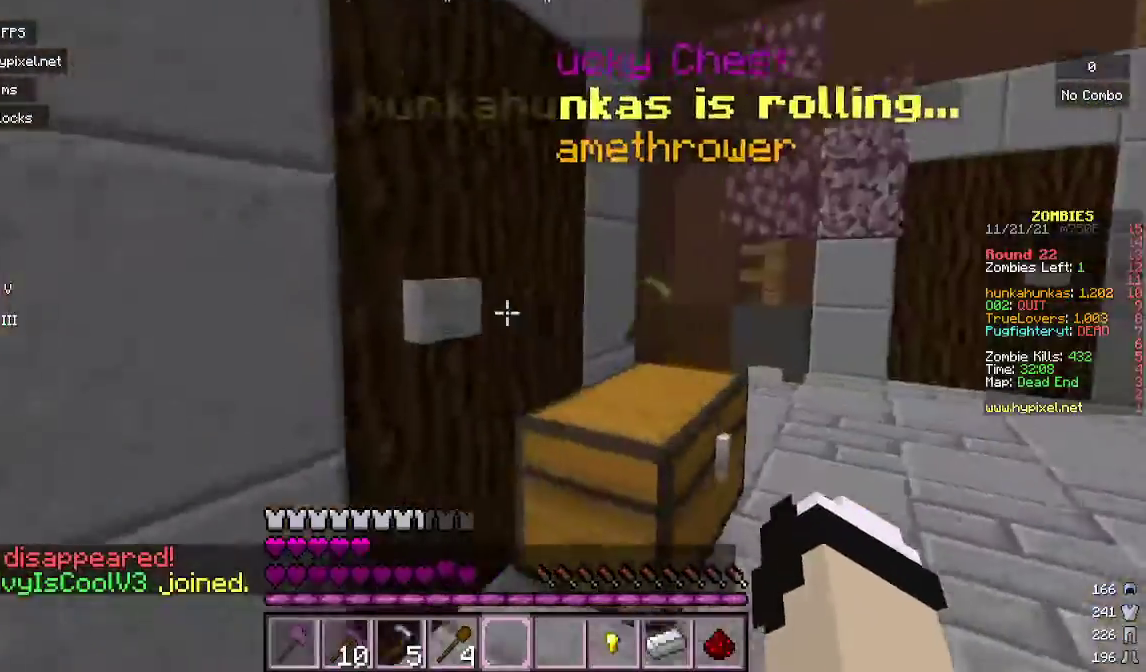
{"keys": [], "mouse": [], "events": [[300, "a", "up"]]}
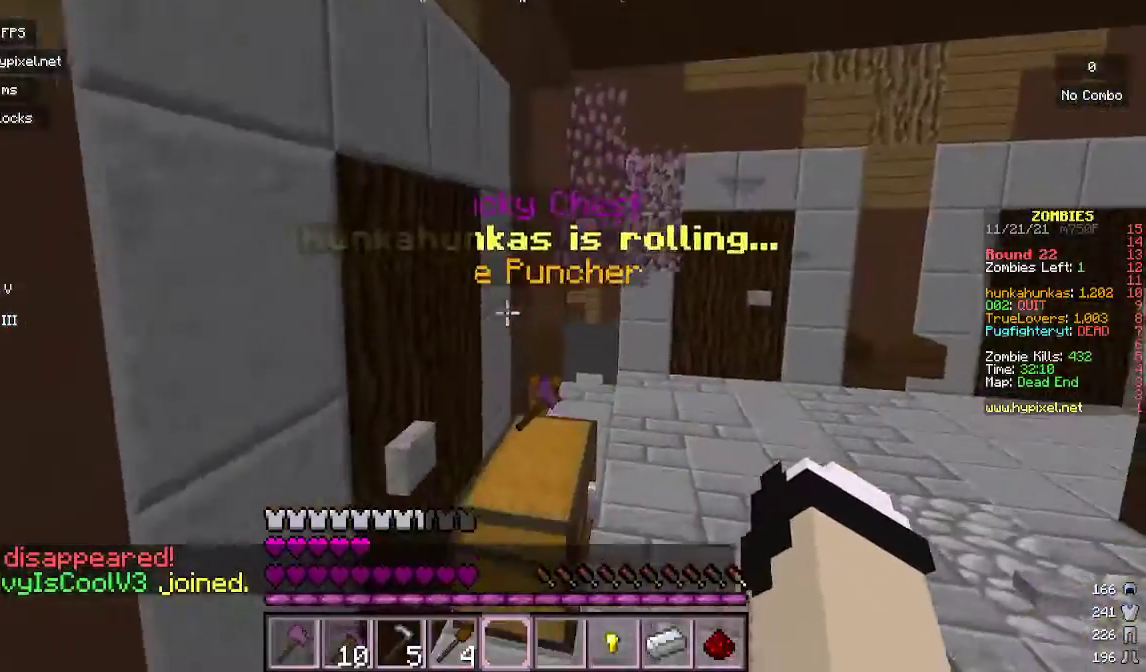
{"keys": ["d", "w"], "mouse": [], "events": [[67, "d", "down"], [67, "w", "down"]]}
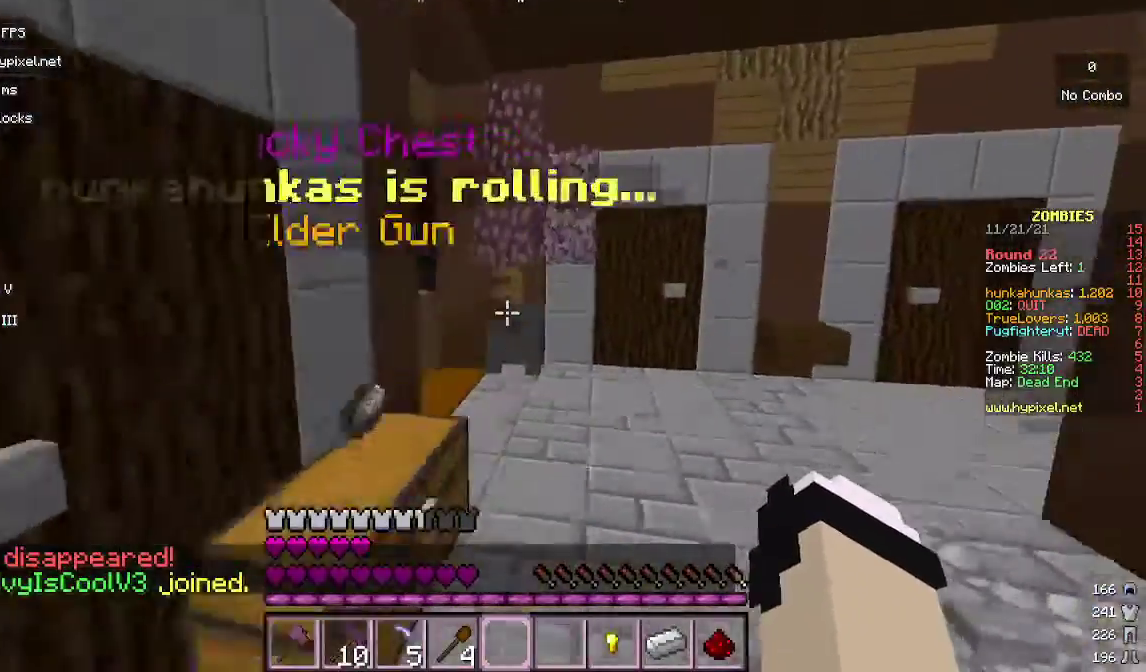
{"keys": ["d", "w"], "mouse": [], "events": []}
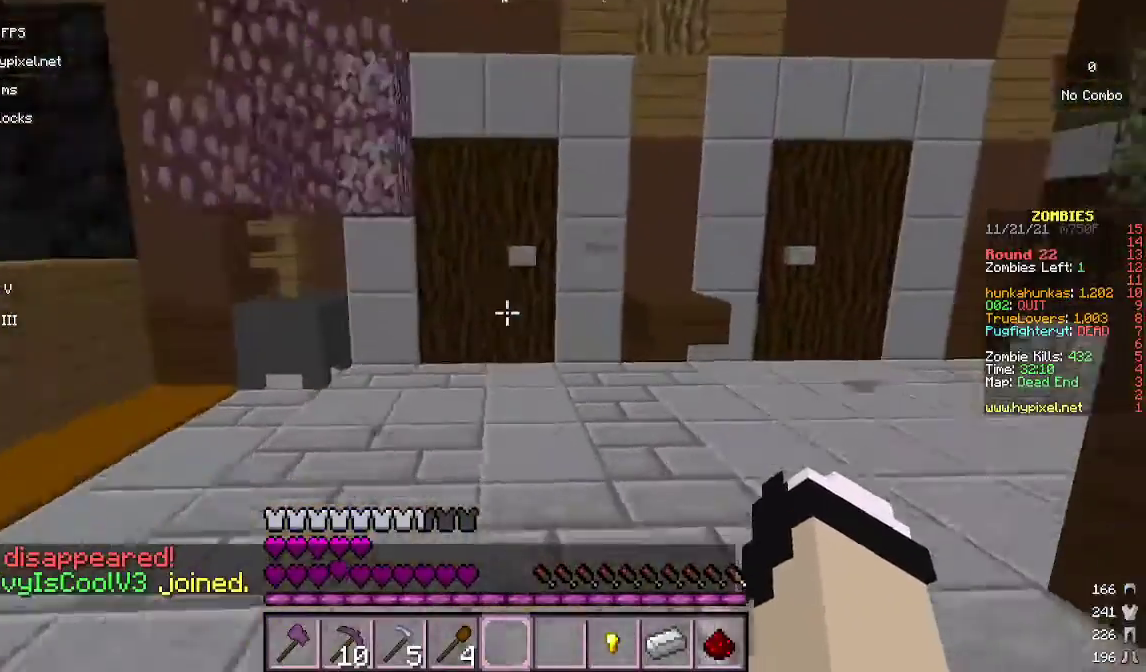
{"keys": ["d", "w"], "mouse": [], "events": []}
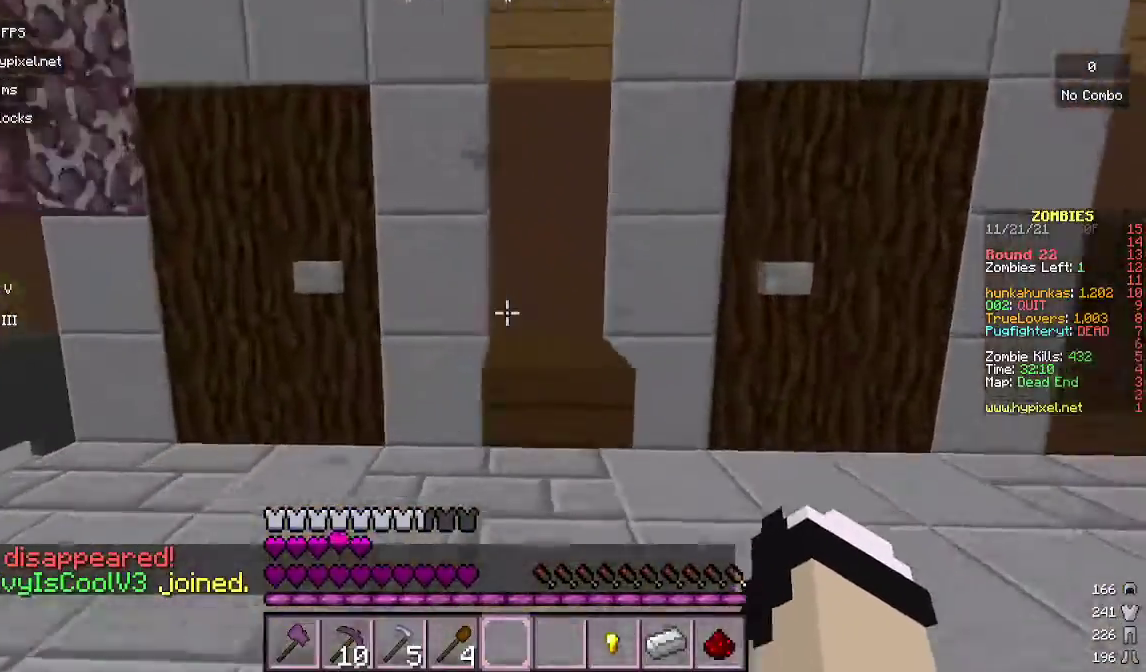
{"keys": ["a", "w"], "mouse": [], "events": [[433, "a", "down"], [500, "d", "up"]]}
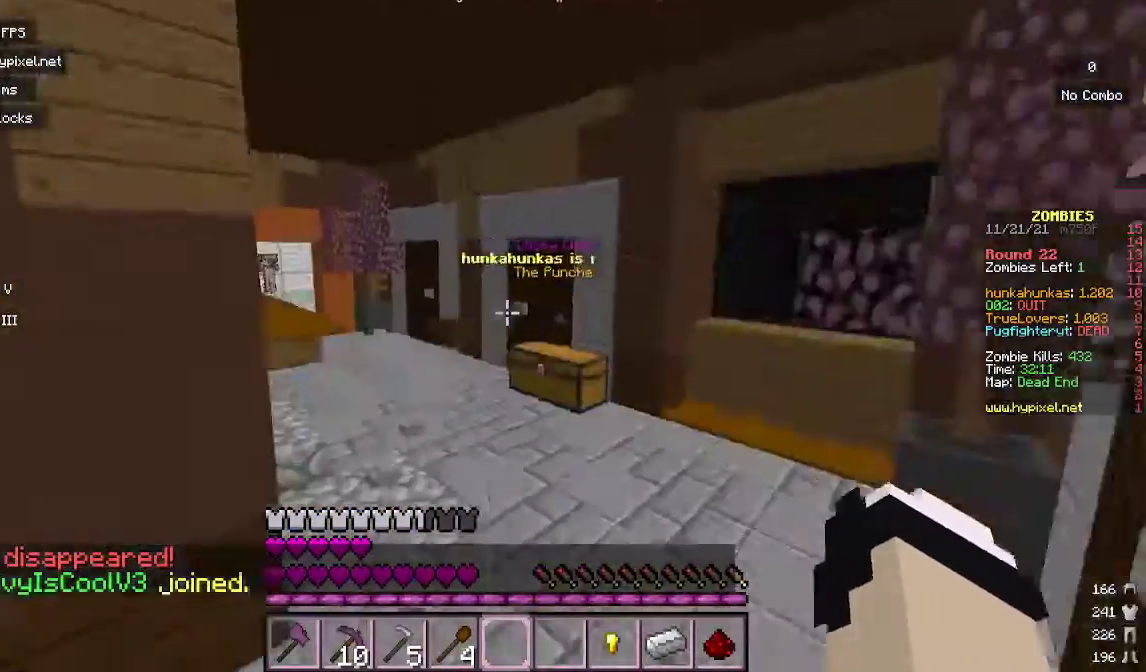
{"keys": ["w"], "mouse": [], "events": [[467, "a", "up"]]}
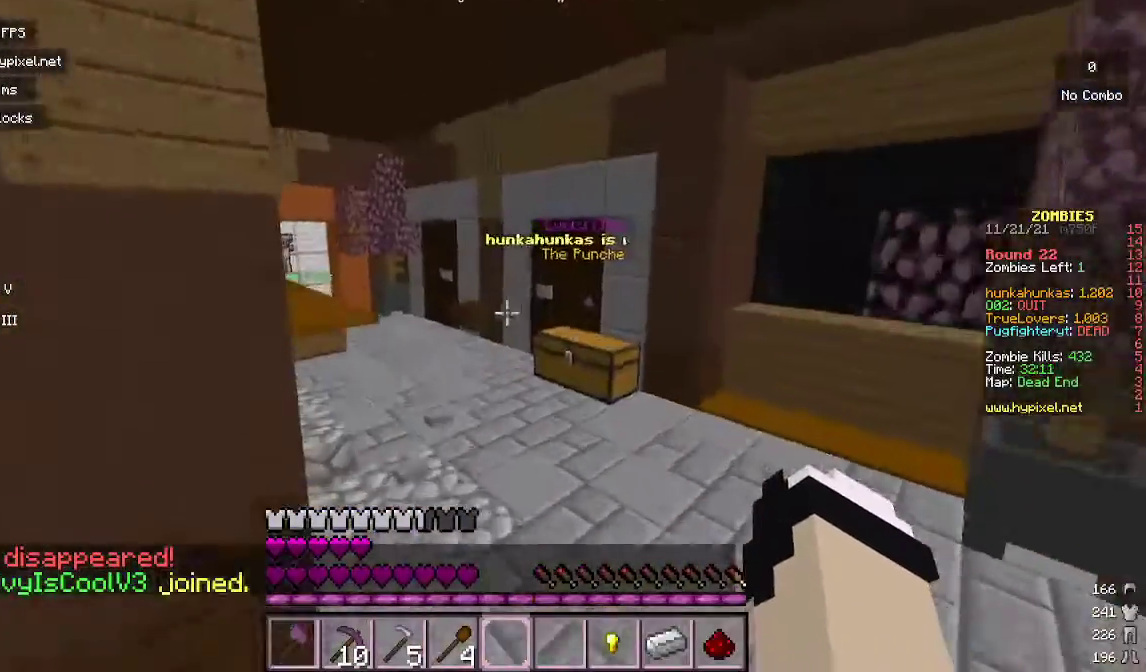
{"keys": ["a", "w"], "mouse": [], "events": [[467, "a", "down"]]}
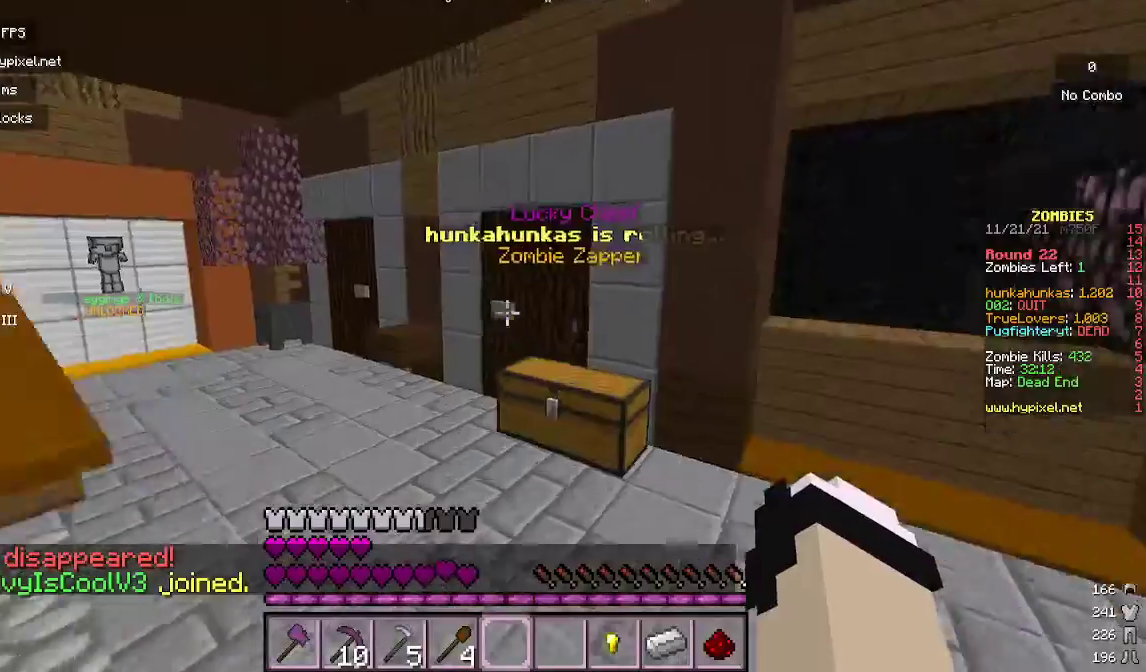
{"keys": ["a", "w"], "mouse": [], "events": []}
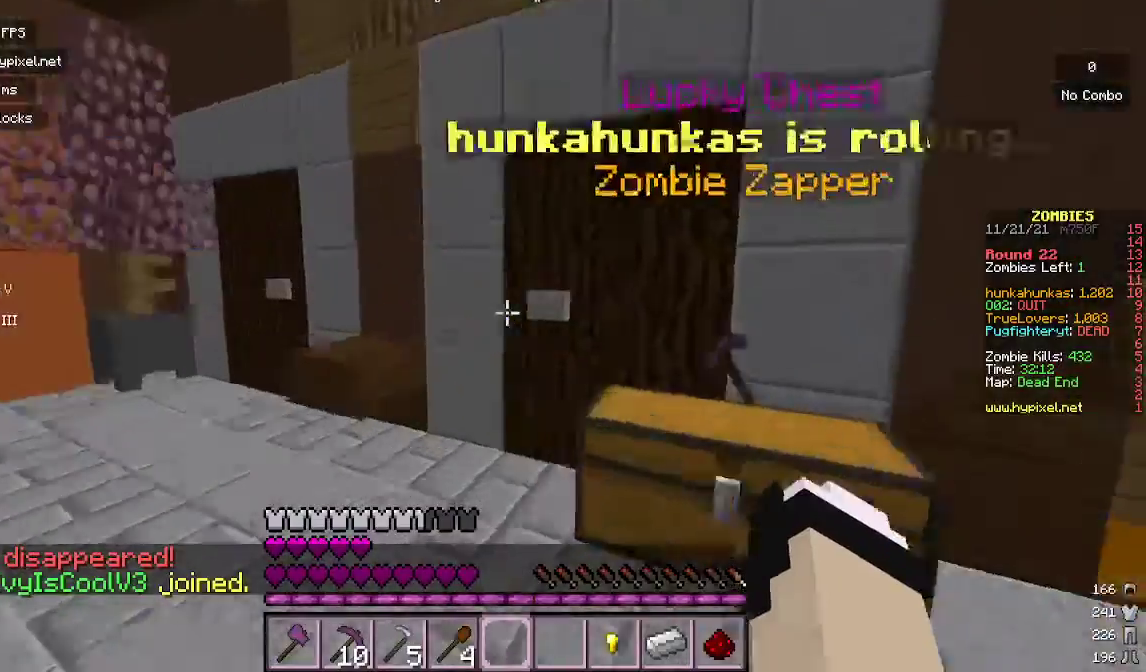
{"keys": ["a"], "mouse": [], "events": [[433, "w", "up"]]}
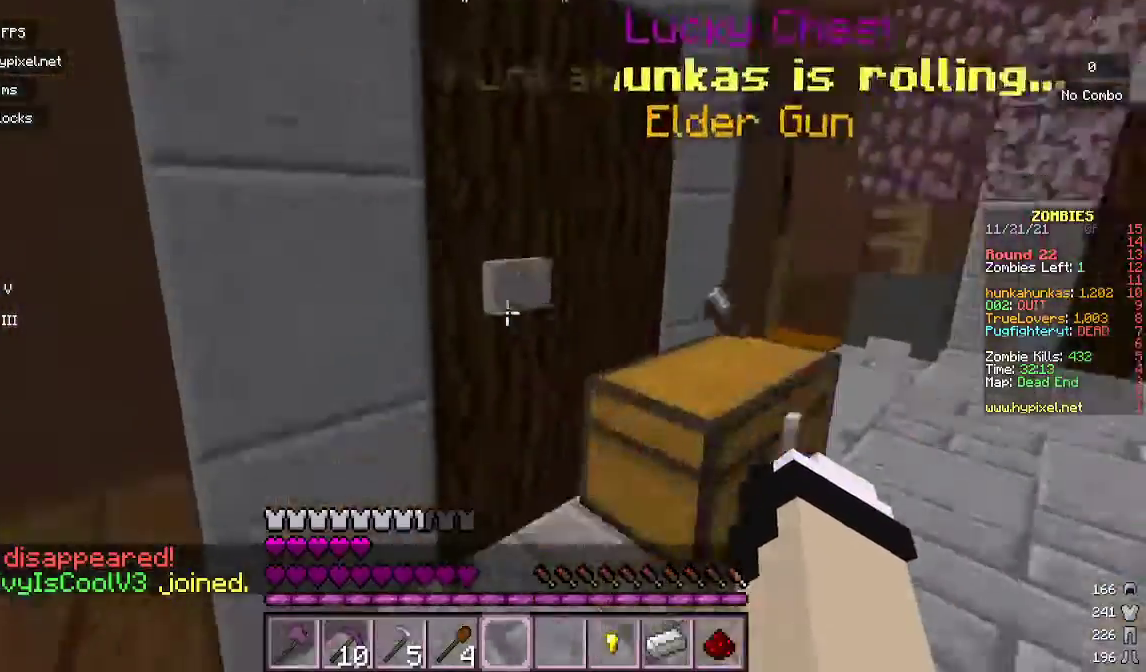
{"keys": ["a", "w"], "mouse": [], "events": [[300, "w", "down"]]}
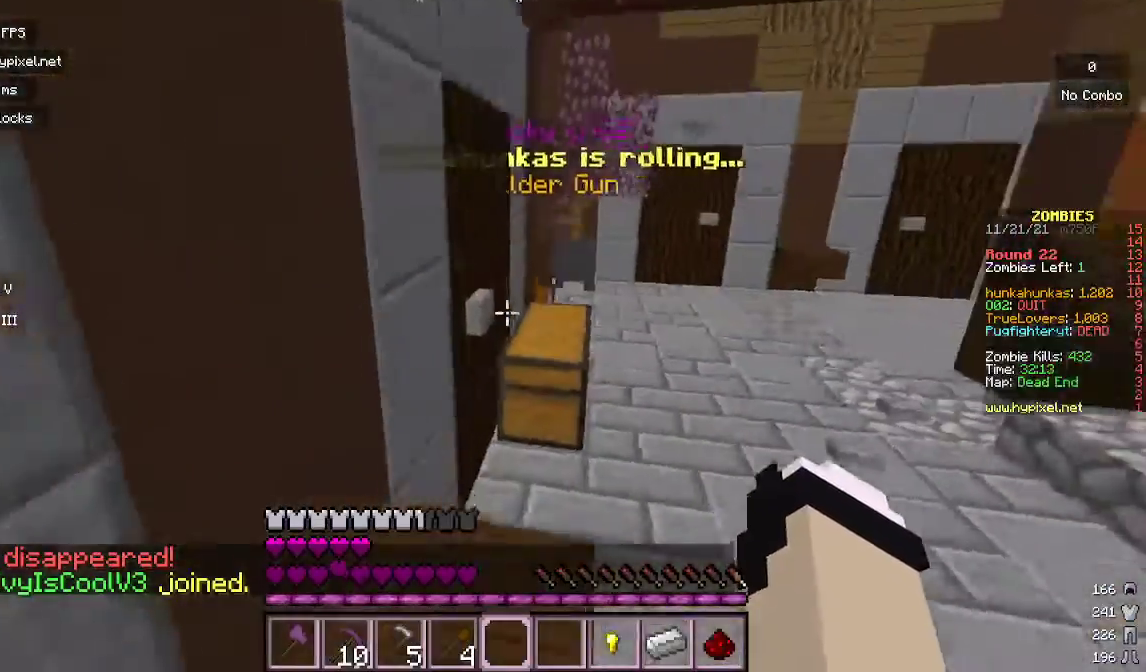
{"keys": ["d"], "mouse": [], "events": [[33, "a", "up"], [33, "d", "down"], [367, "w", "up"]]}
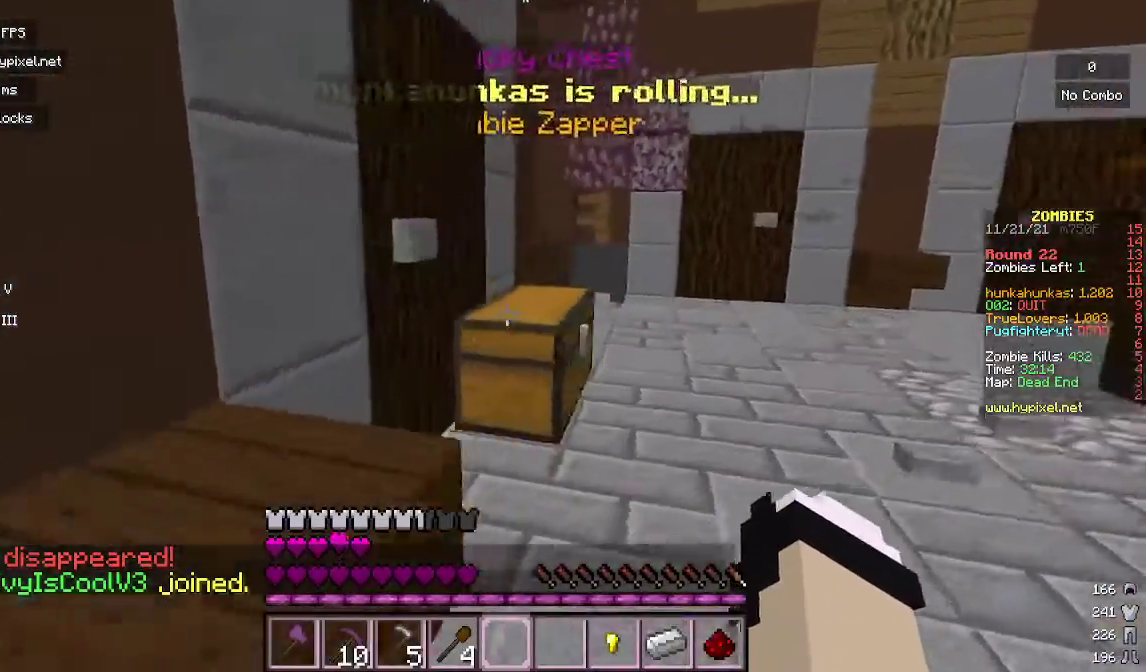
{"keys": ["w"], "mouse": [], "events": [[400, "d", "up"], [500, "w", "down"]]}
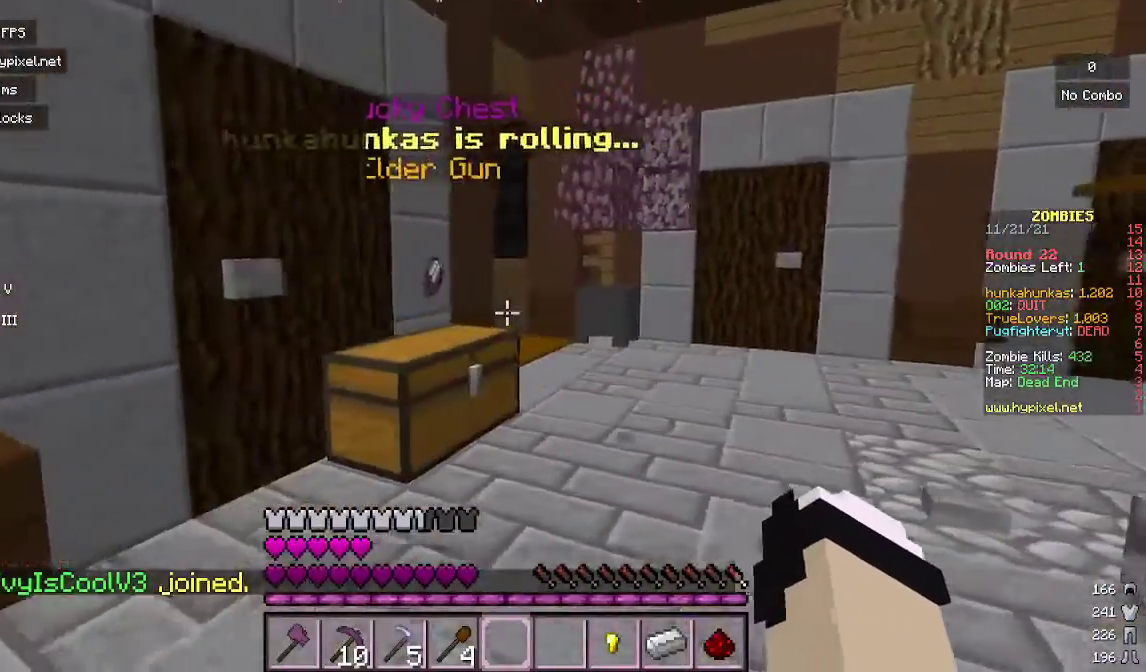
{"keys": [], "mouse": [], "events": [[333, "w", "up"]]}
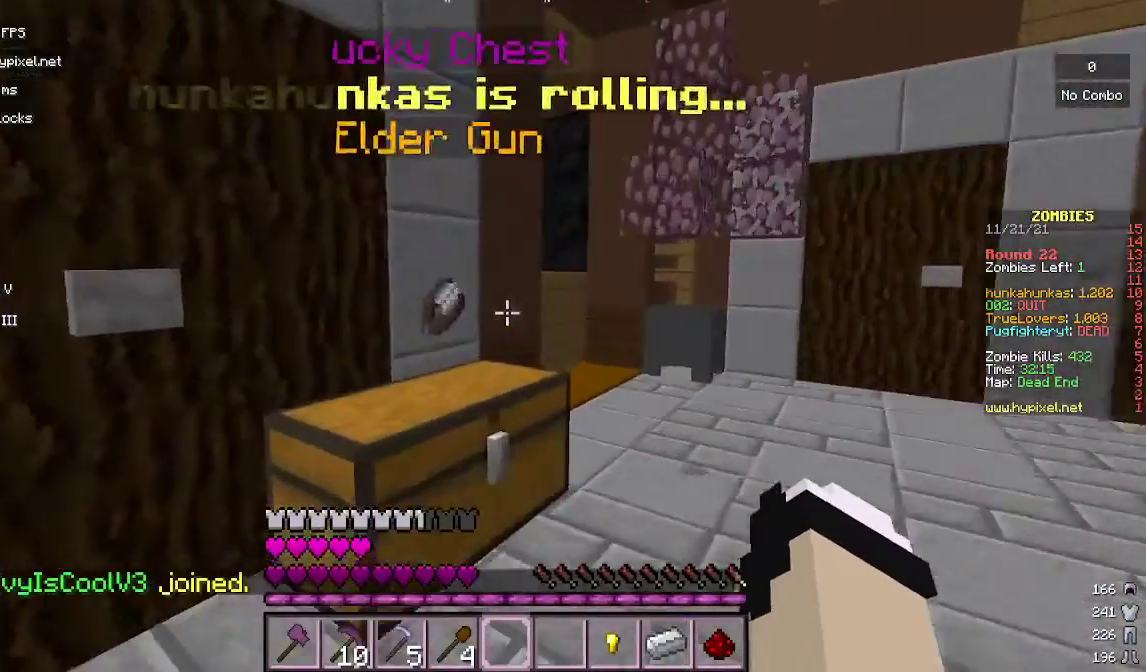
{"keys": ["d"], "mouse": [], "events": [[200, "d", "down"]]}
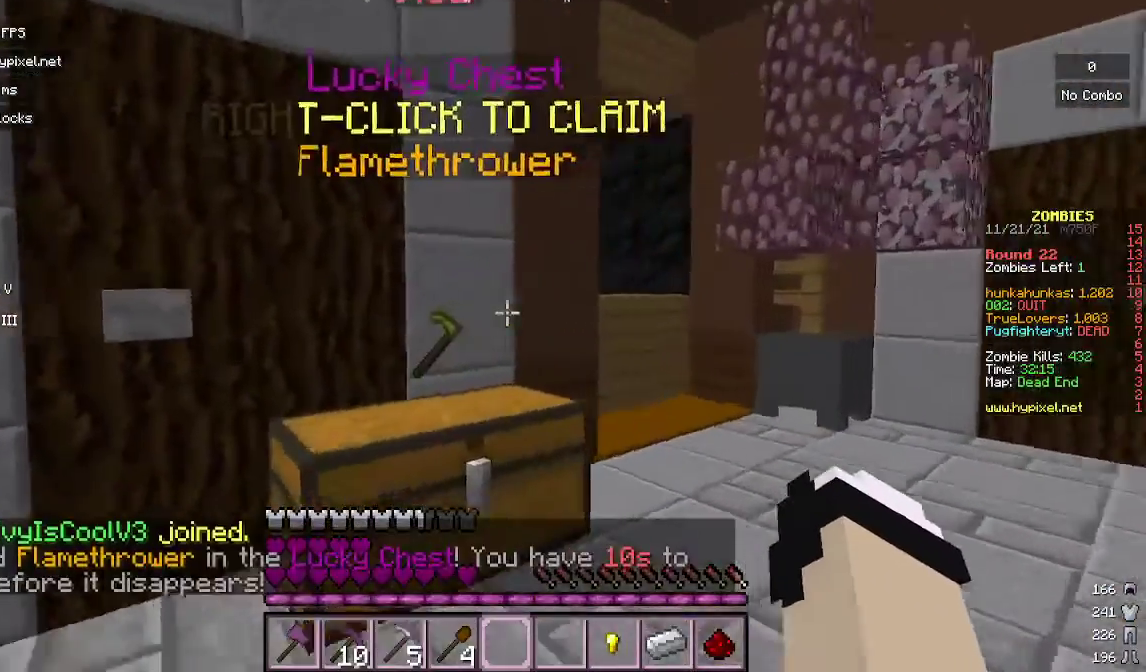
{"keys": [], "mouse": [], "events": [[267, "d", "up"]]}
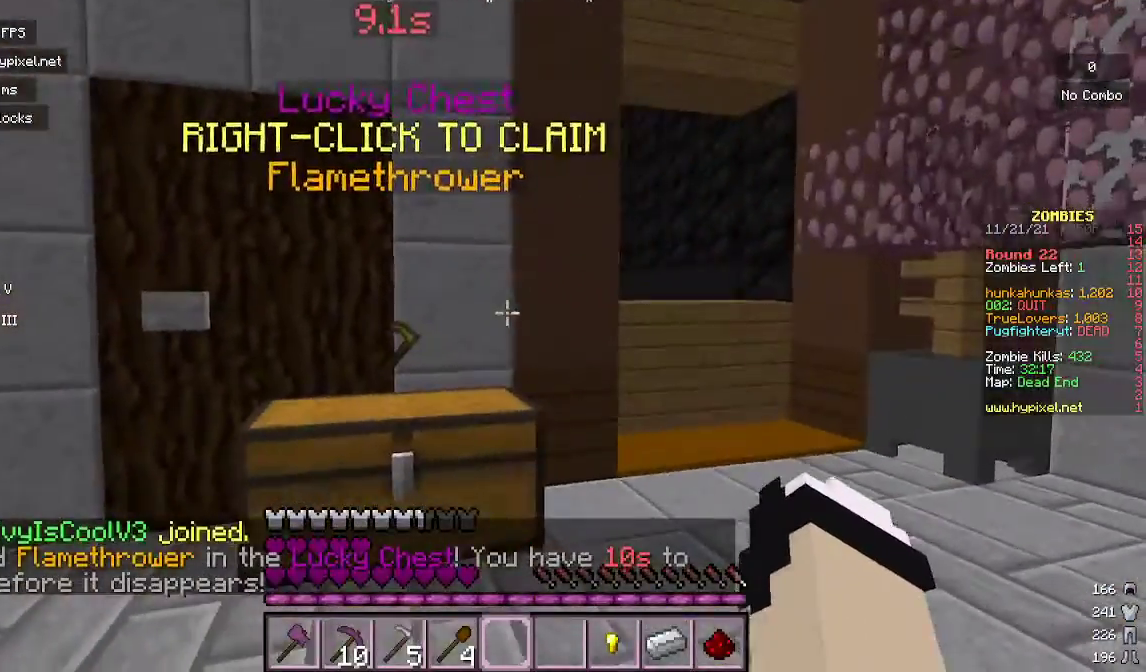
{"keys": ["w"], "mouse": [], "events": [[100, "w", "down"]]}
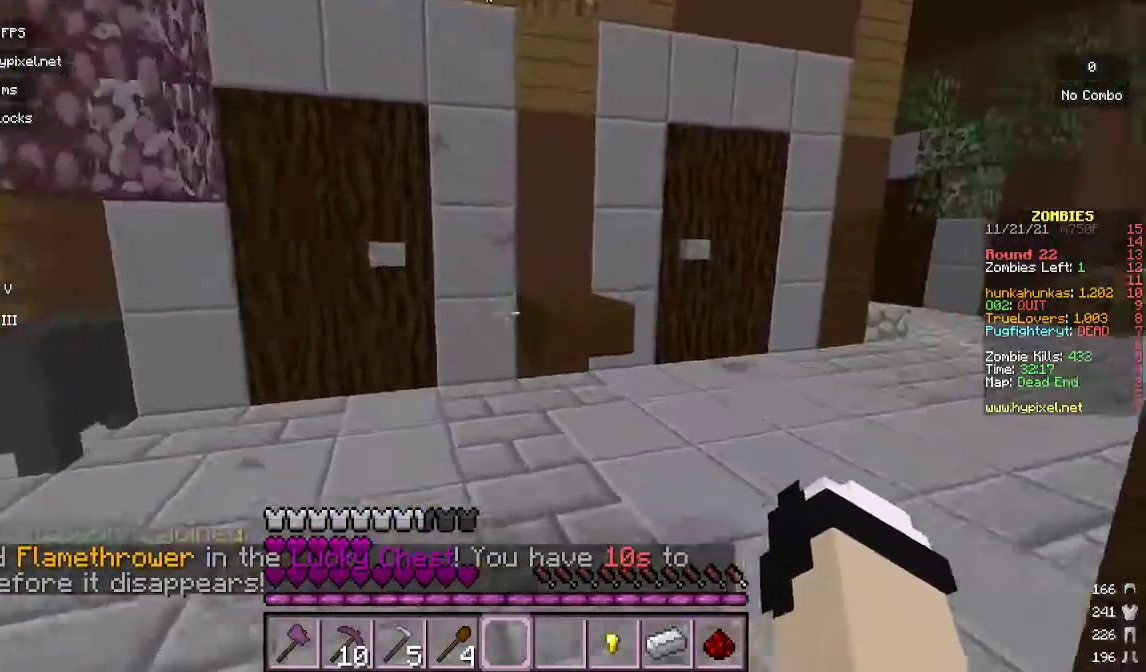
{"keys": ["w"], "mouse": [], "events": []}
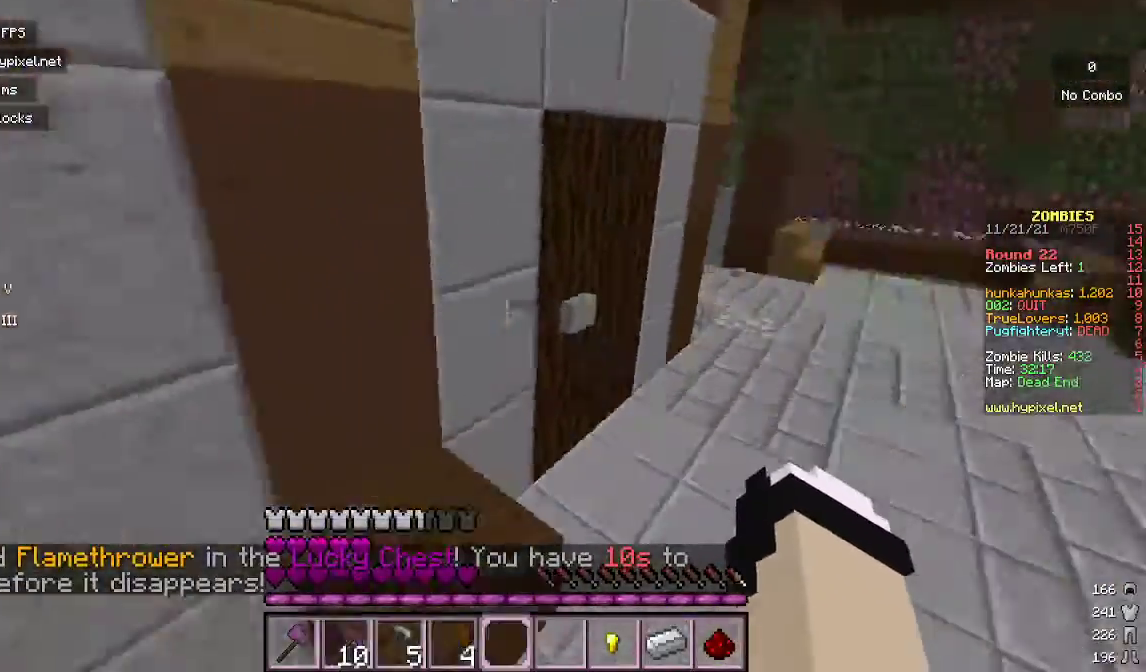
{"keys": ["d", "w"], "mouse": [], "events": [[67, "d", "down"]]}
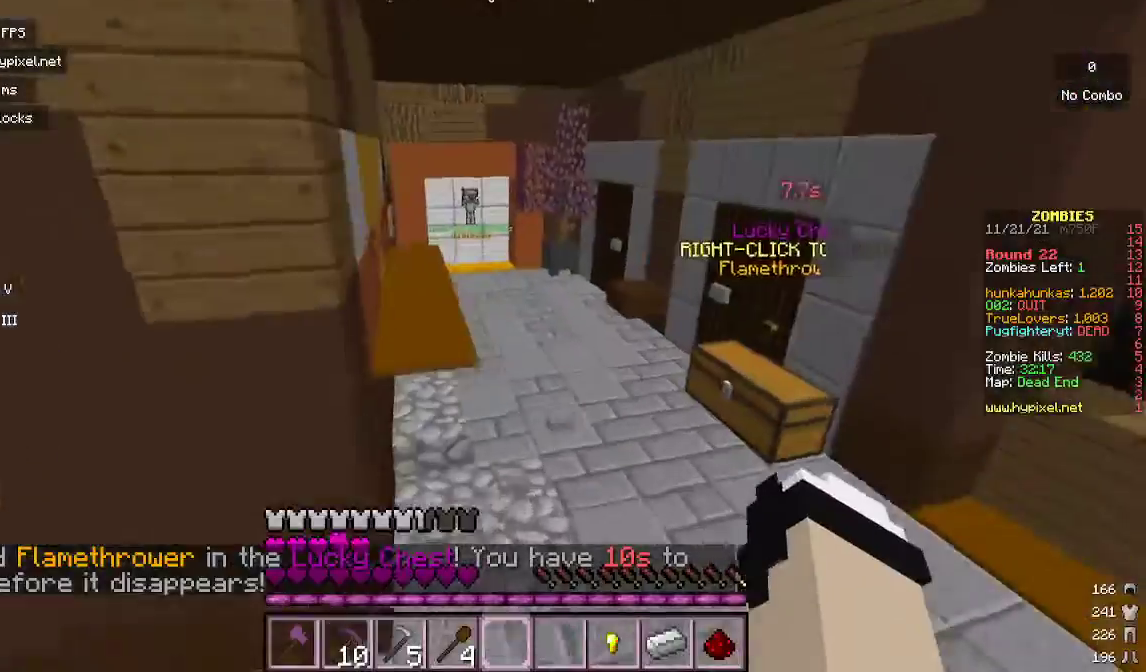
{"keys": ["w"], "mouse": [], "events": [[467, "d", "up"]]}
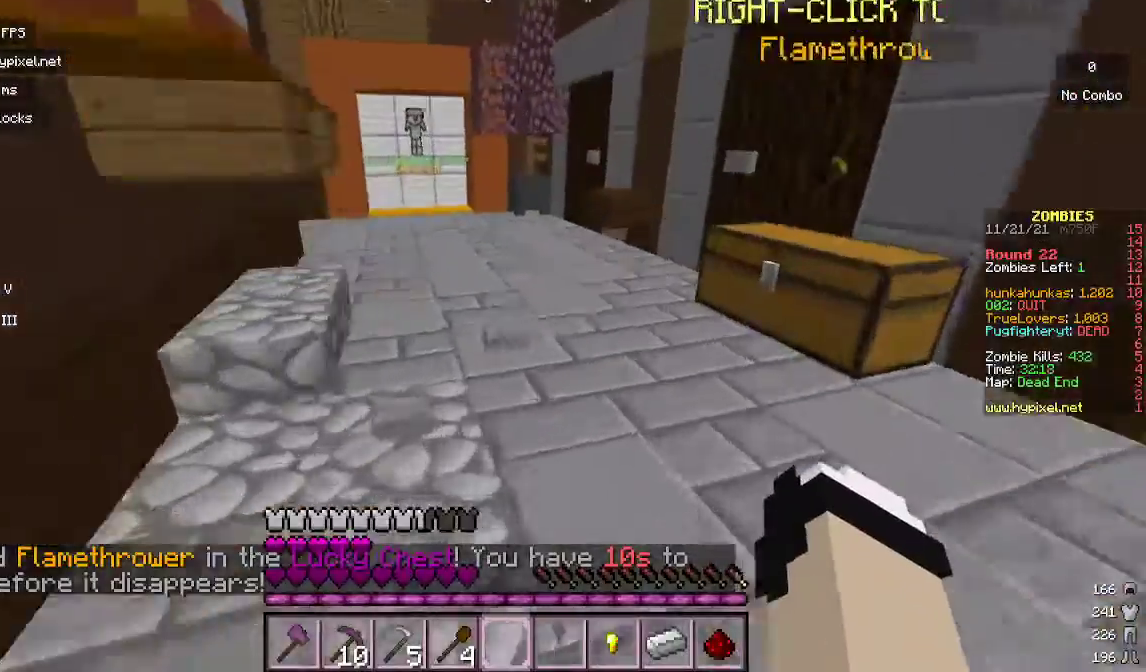
{"keys": ["w"], "mouse": [], "events": []}
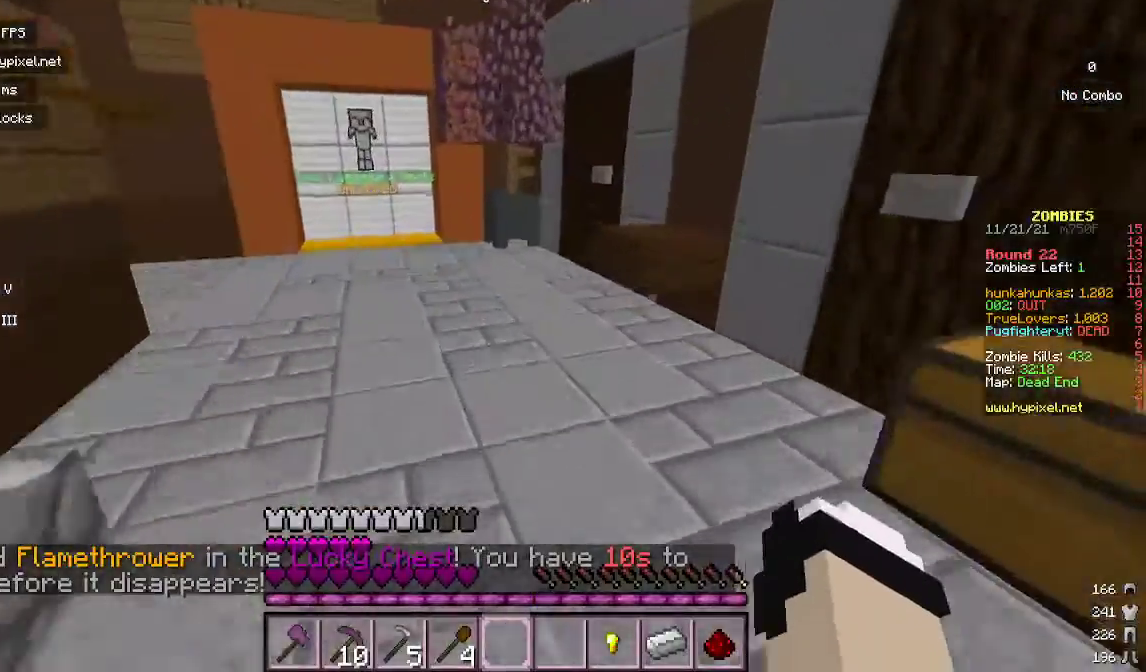
{"keys": ["a", "w"], "mouse": [], "events": [[333, "a", "down"]]}
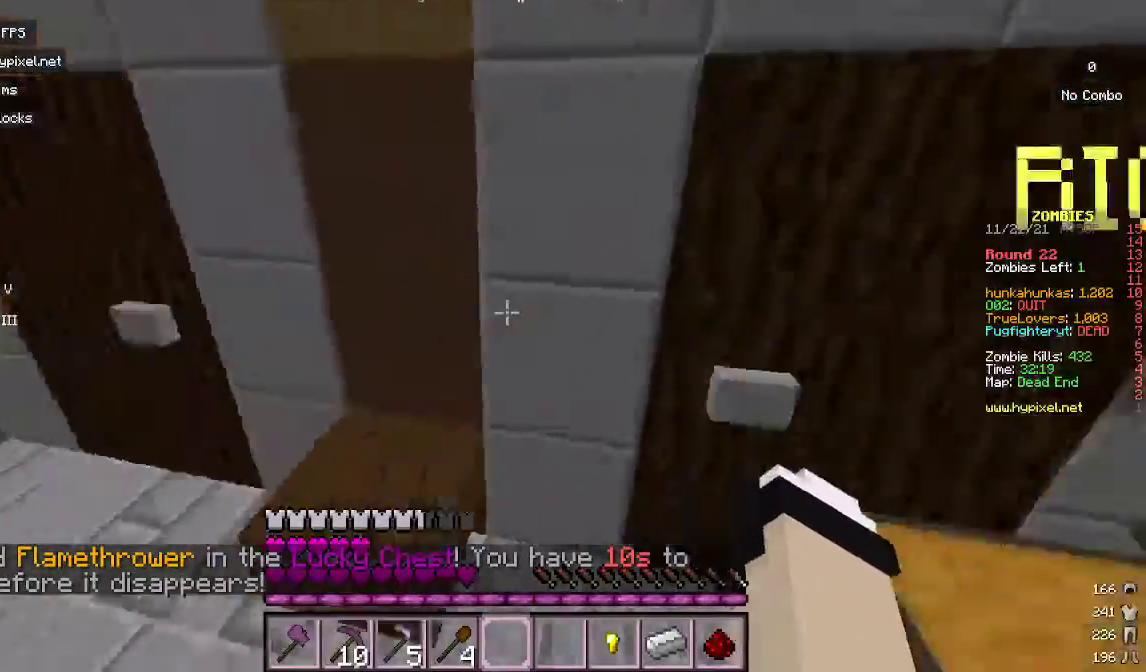
{"keys": ["d", "w"], "mouse": [], "events": [[267, "a", "up"], [400, "d", "down"]]}
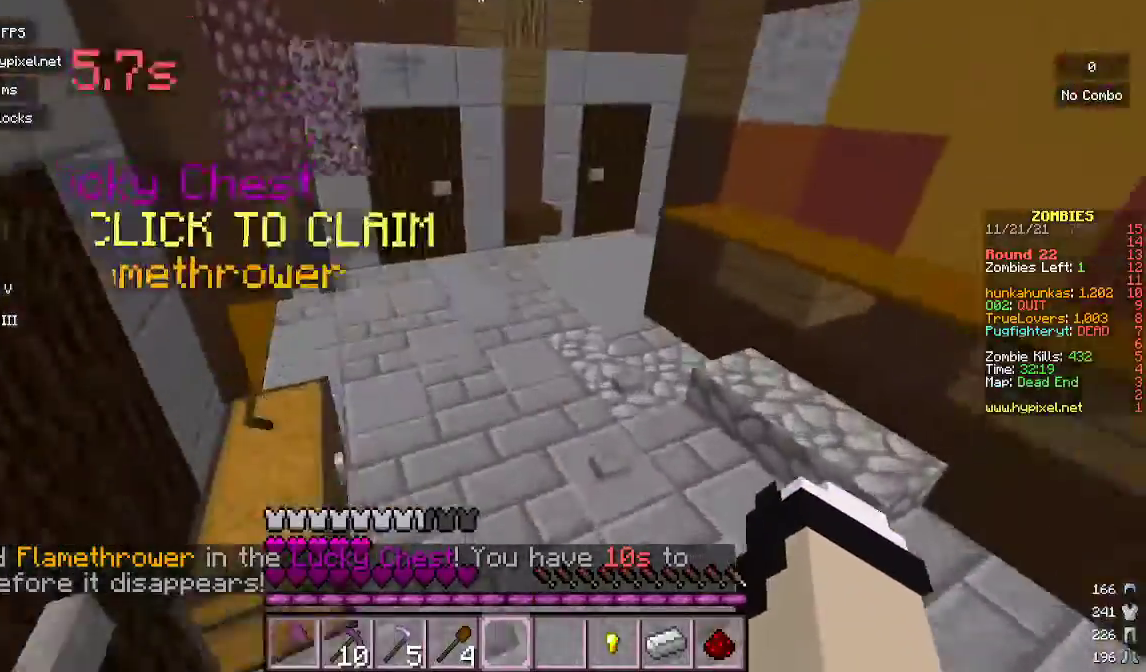
{"keys": ["w"], "mouse": [], "events": [[500, "d", "up"]]}
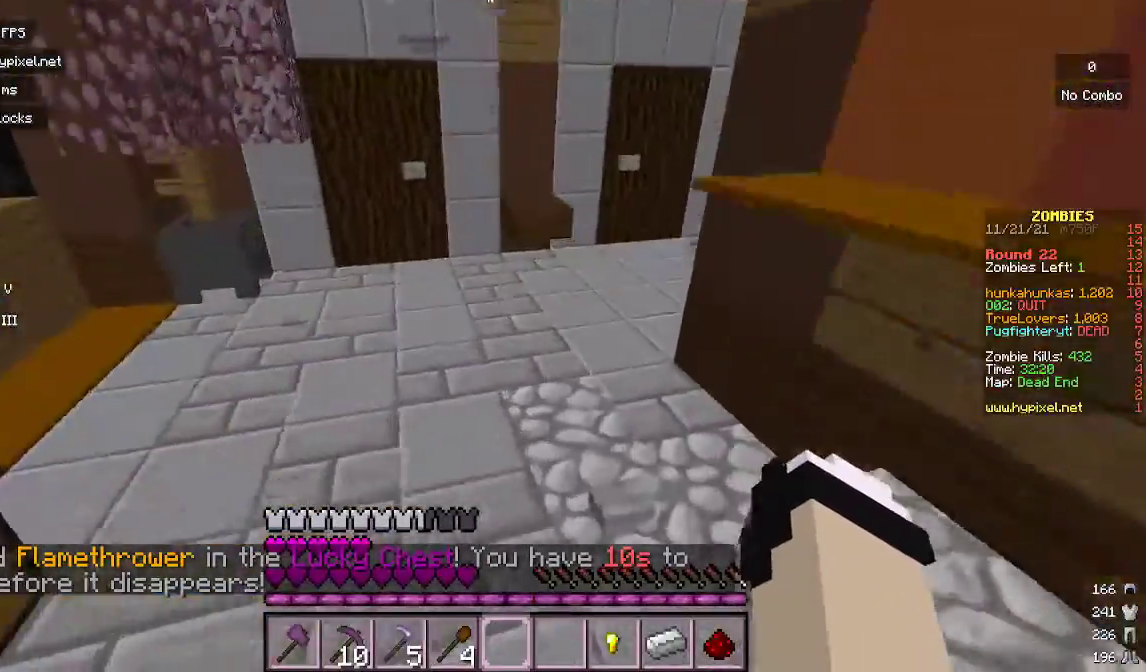
{"keys": ["w"], "mouse": [], "events": []}
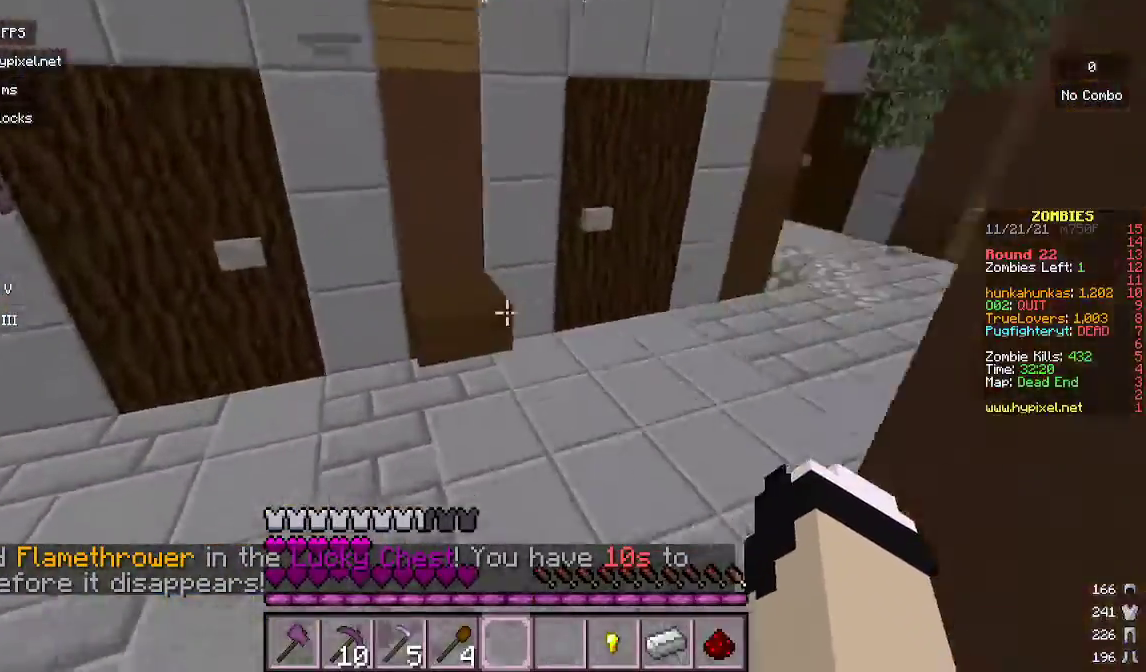
{"keys": ["d", "w"], "mouse": [], "events": [[400, "d", "down"]]}
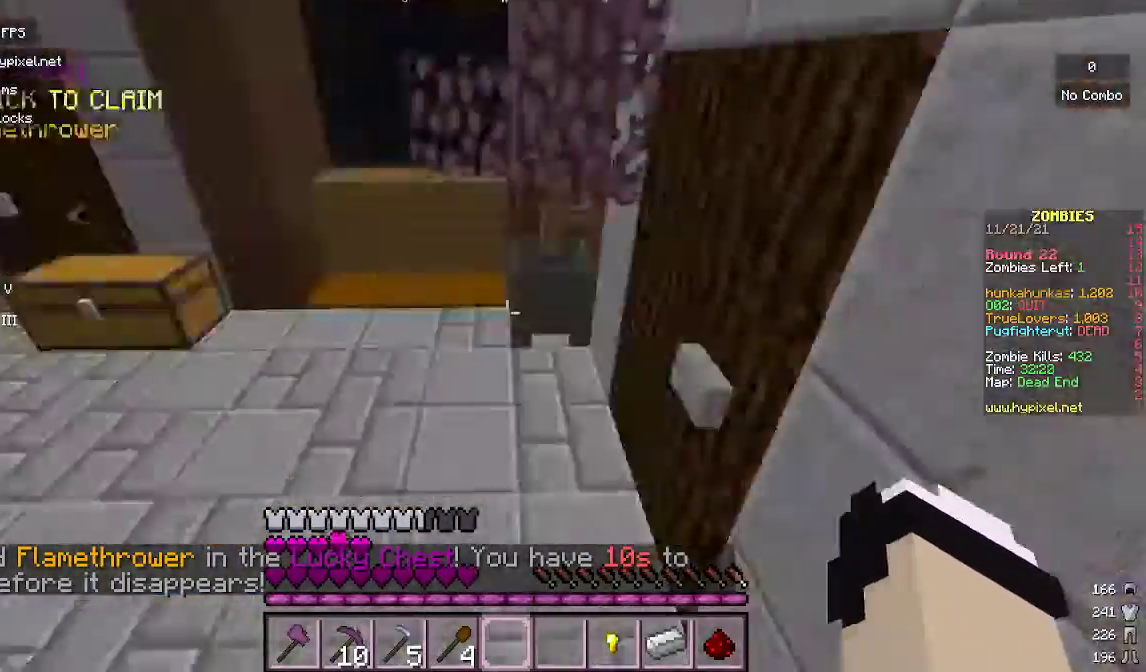
{"keys": ["w"], "mouse": [], "events": [[167, "d", "up"]]}